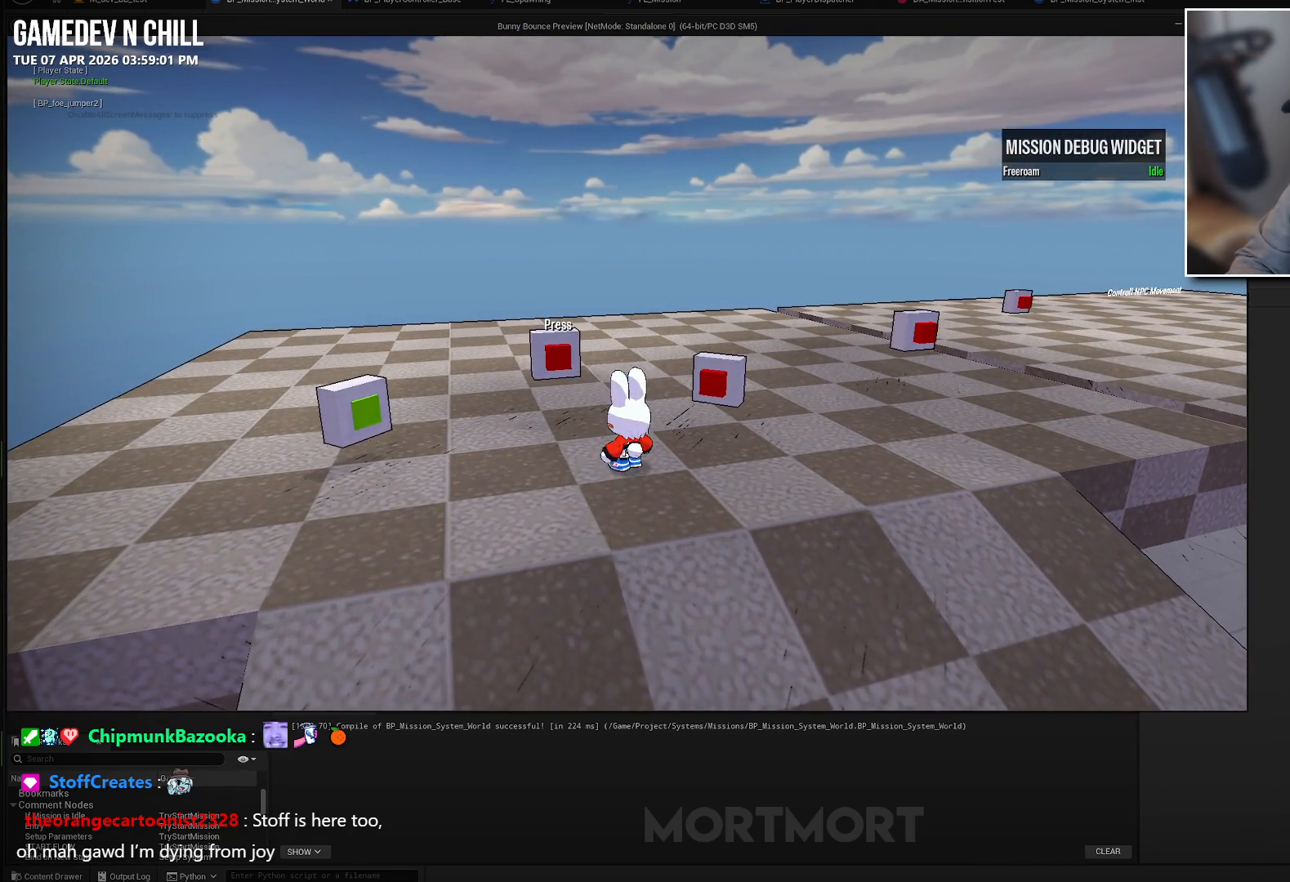
Gameplay with a controller (Xbox layout); each line is a JSON object with the inputs held at the frame after it. "events" lists button and stick changes between this image and that frame as [ms after this image, input, new state], when the widget could be followed in between.
{"buttons": [], "left_stick": "center", "right_stick": "center", "events": [[300, "Y", "down"], [417, "Y", "up"]]}
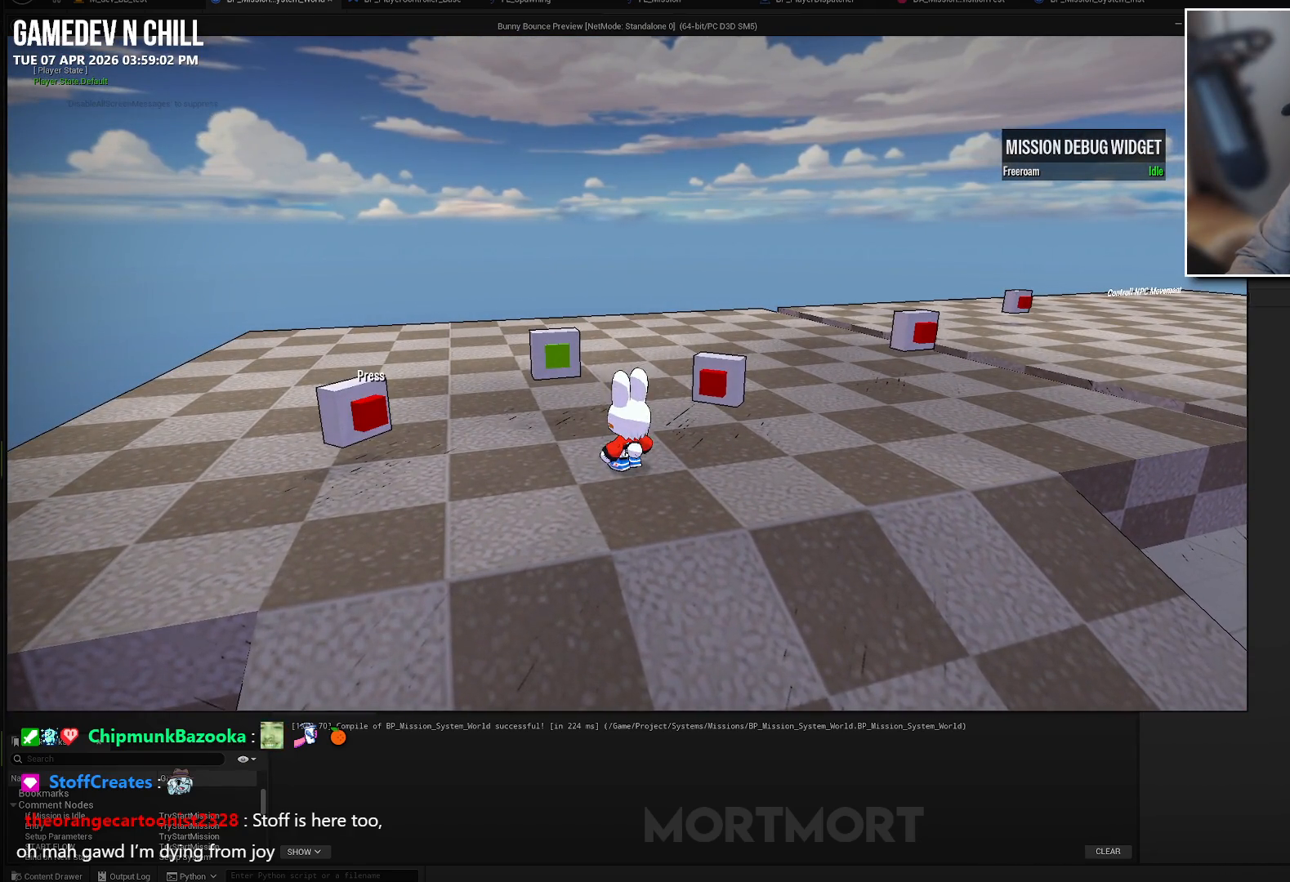
{"buttons": [], "left_stick": "center", "right_stick": "center", "events": [[200, "left_stick", "left"], [433, "left_stick", "center"]]}
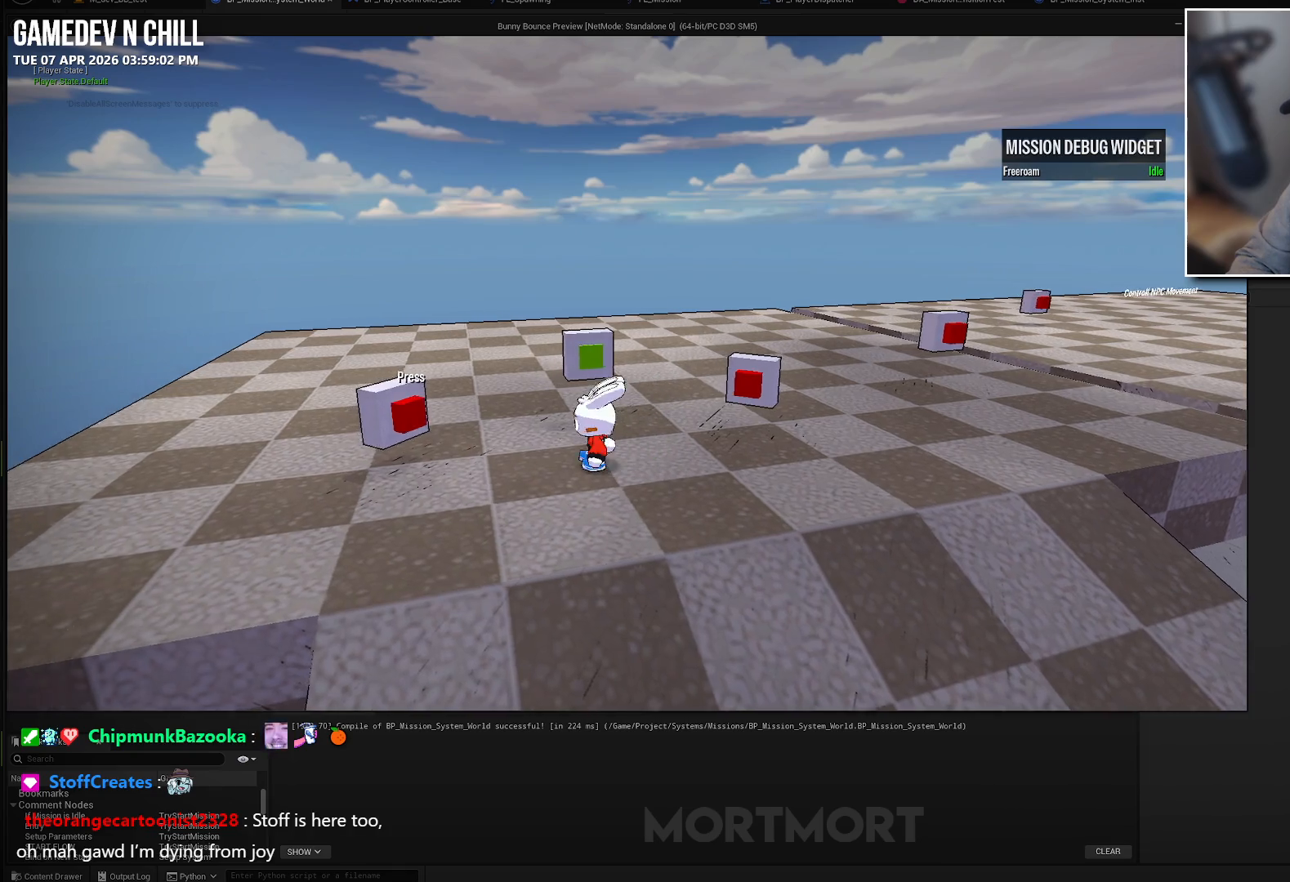
{"buttons": ["A"], "left_stick": "center", "right_stick": "center", "events": [[67, "Y", "down"], [167, "Y", "up"], [433, "A", "down"]]}
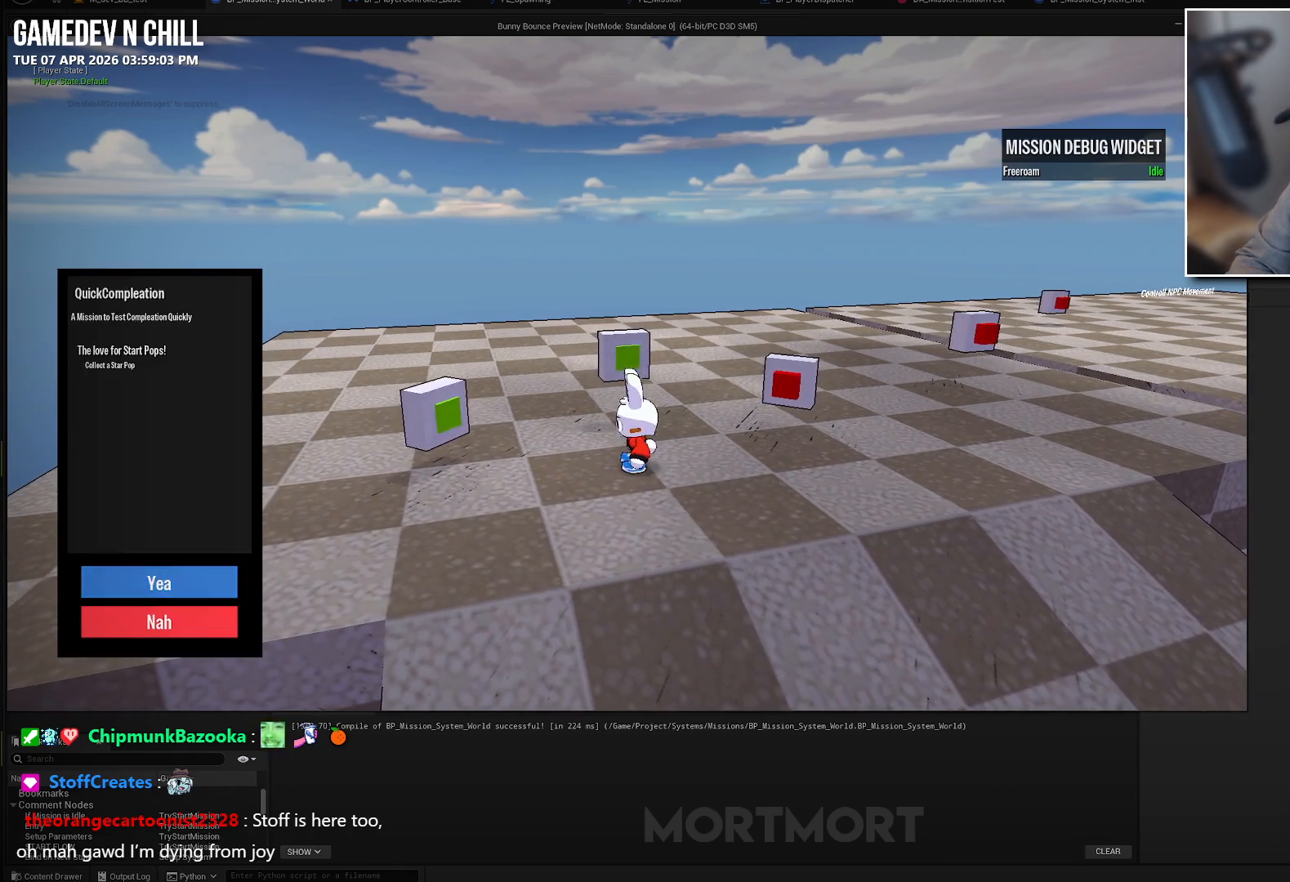
{"buttons": [], "left_stick": "center", "right_stick": "center", "events": [[50, "A", "up"]]}
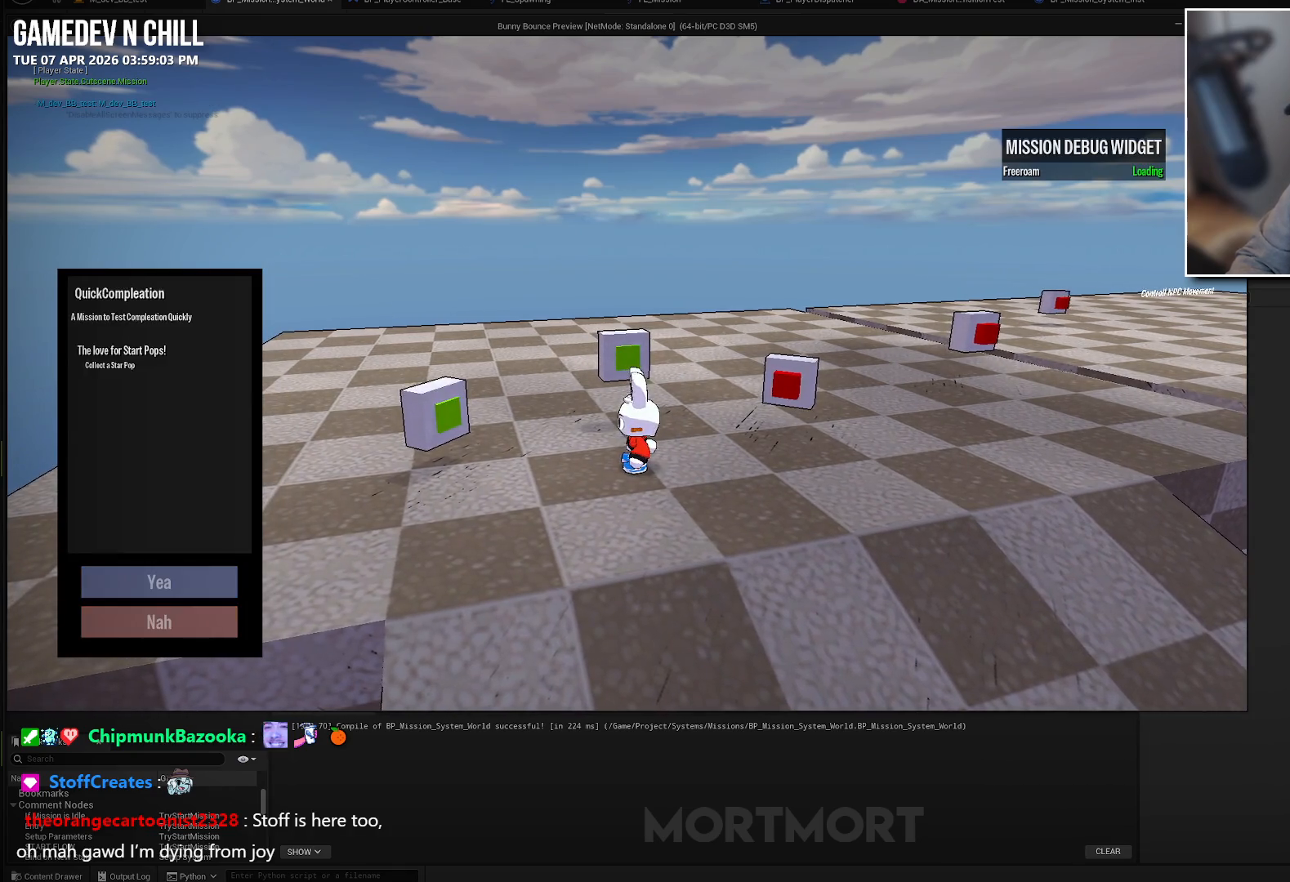
{"buttons": [], "left_stick": "center", "right_stick": "center", "events": []}
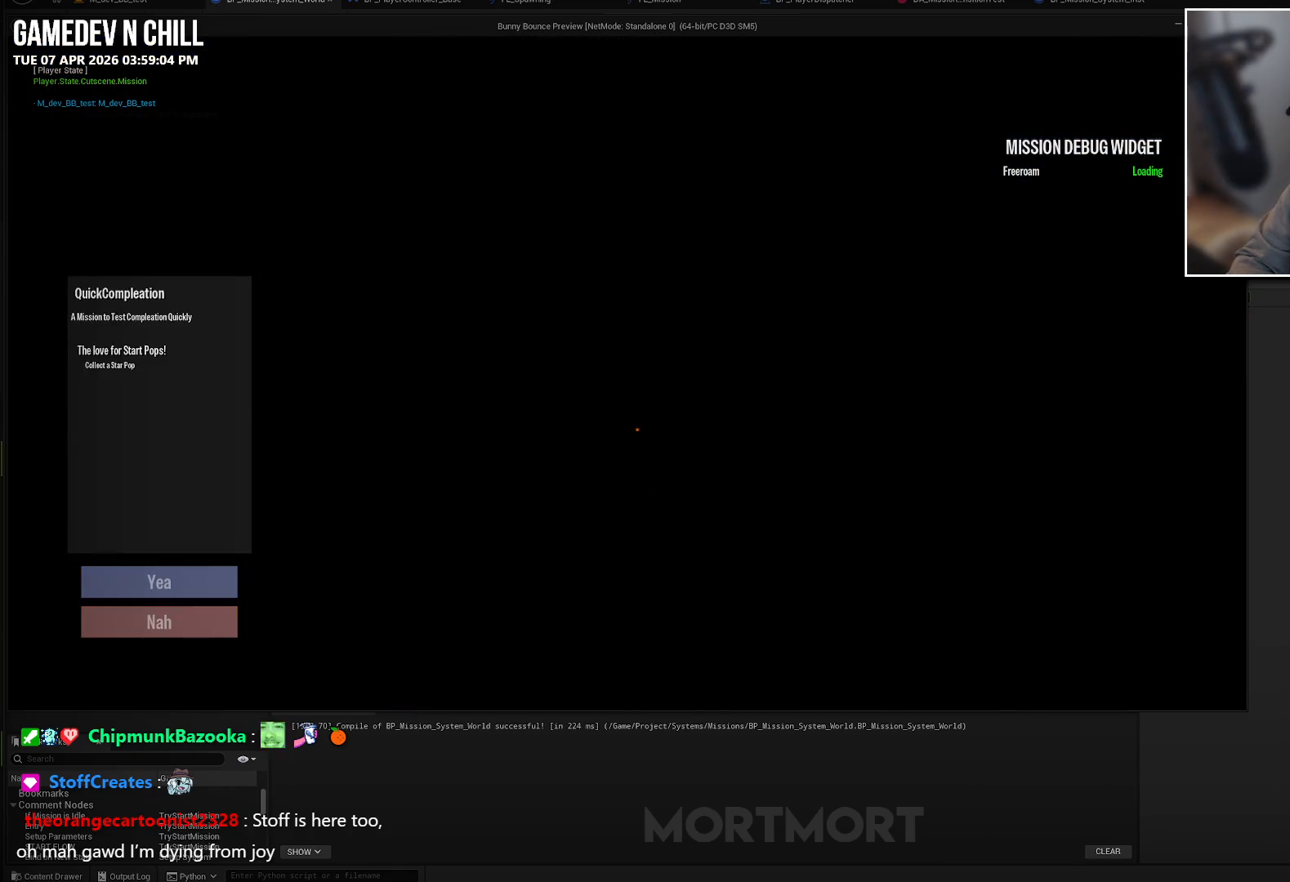
{"buttons": [], "left_stick": "center", "right_stick": "center", "events": []}
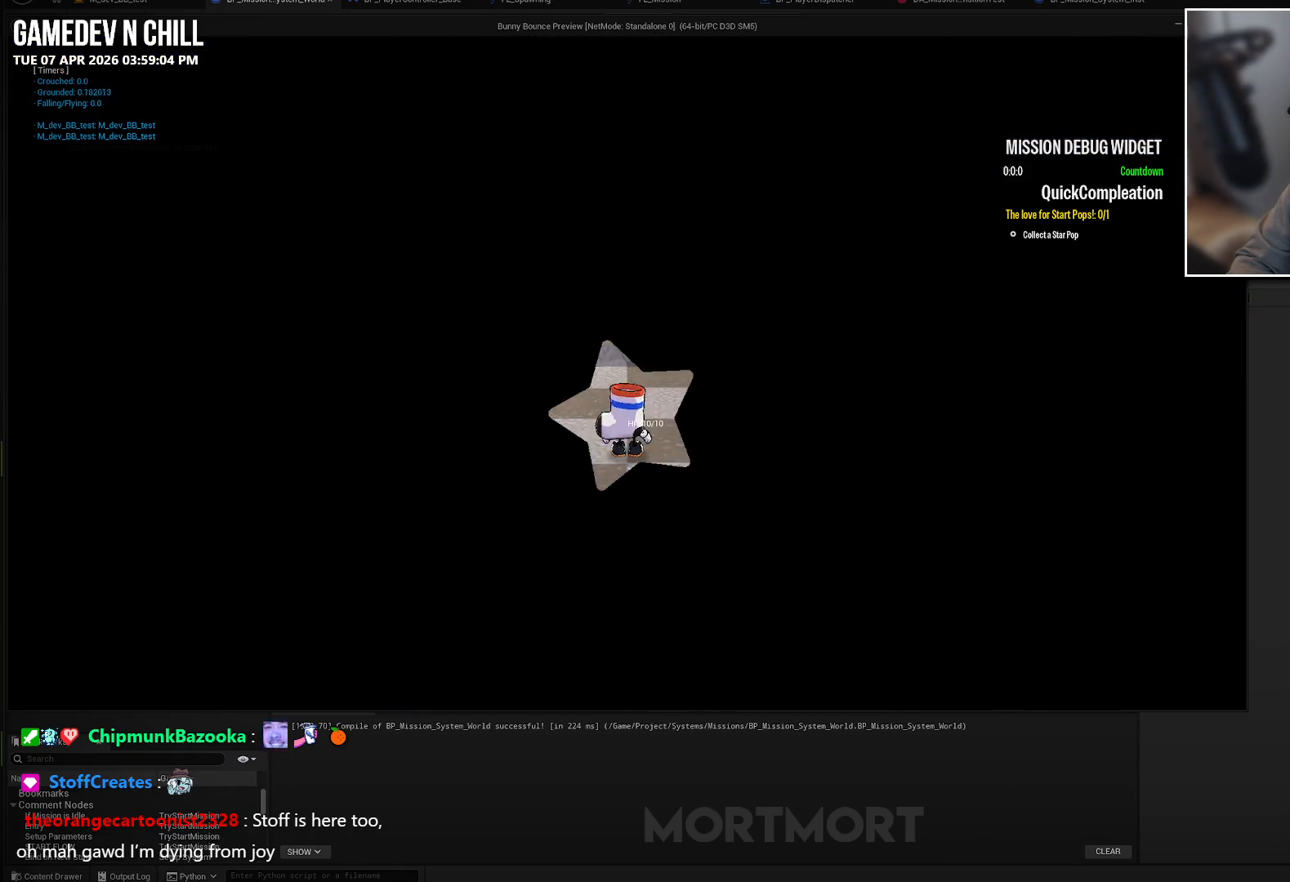
{"buttons": [], "left_stick": "up-left", "right_stick": "center", "events": [[483, "left_stick", "up-left"]]}
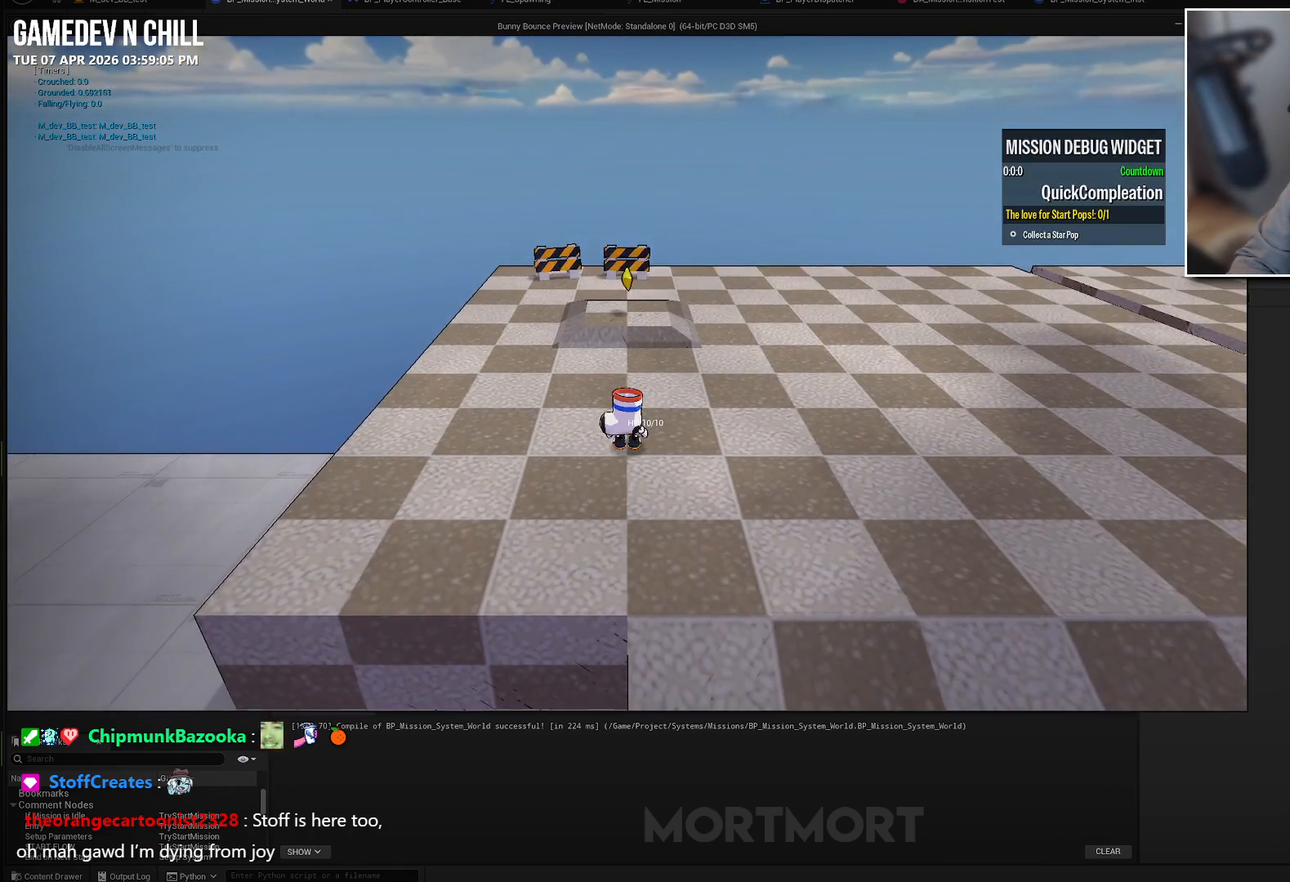
{"buttons": [], "left_stick": "up-left", "right_stick": "center", "events": []}
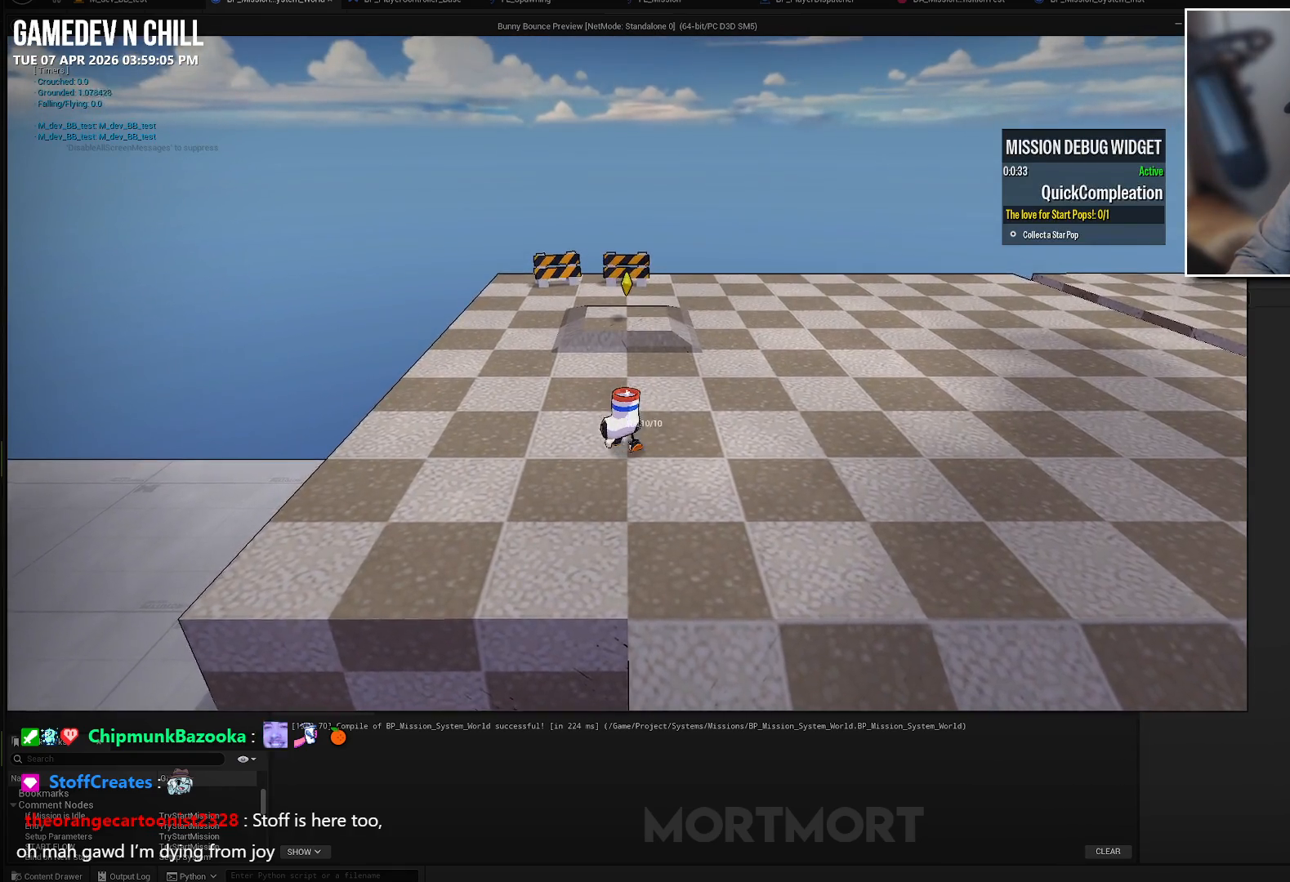
{"buttons": [], "left_stick": "up-left", "right_stick": "right", "events": [[467, "right_stick", "right"]]}
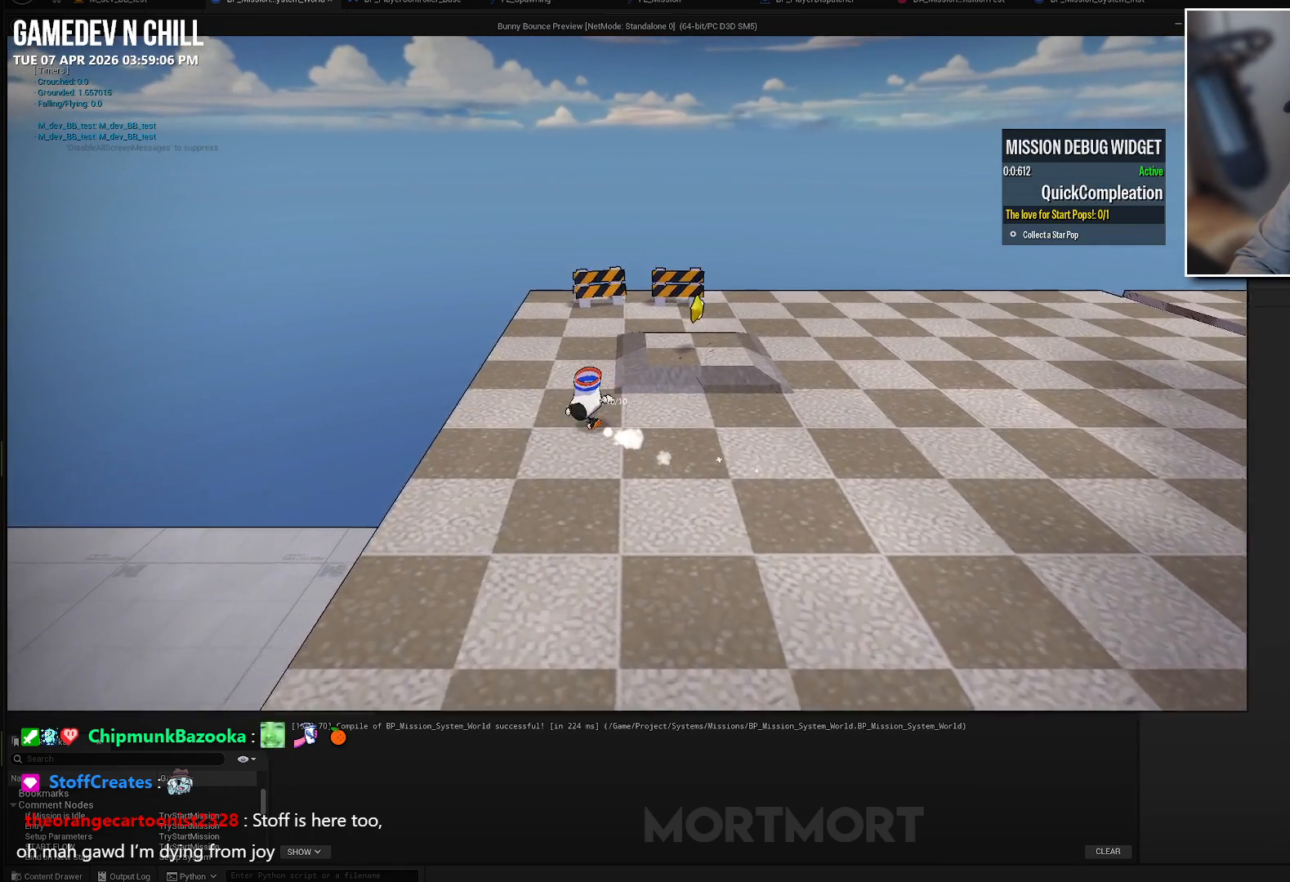
{"buttons": [], "left_stick": "up-left", "right_stick": "center", "events": [[100, "left_stick", "center"], [300, "left_stick", "up-left"], [500, "right_stick", "center"]]}
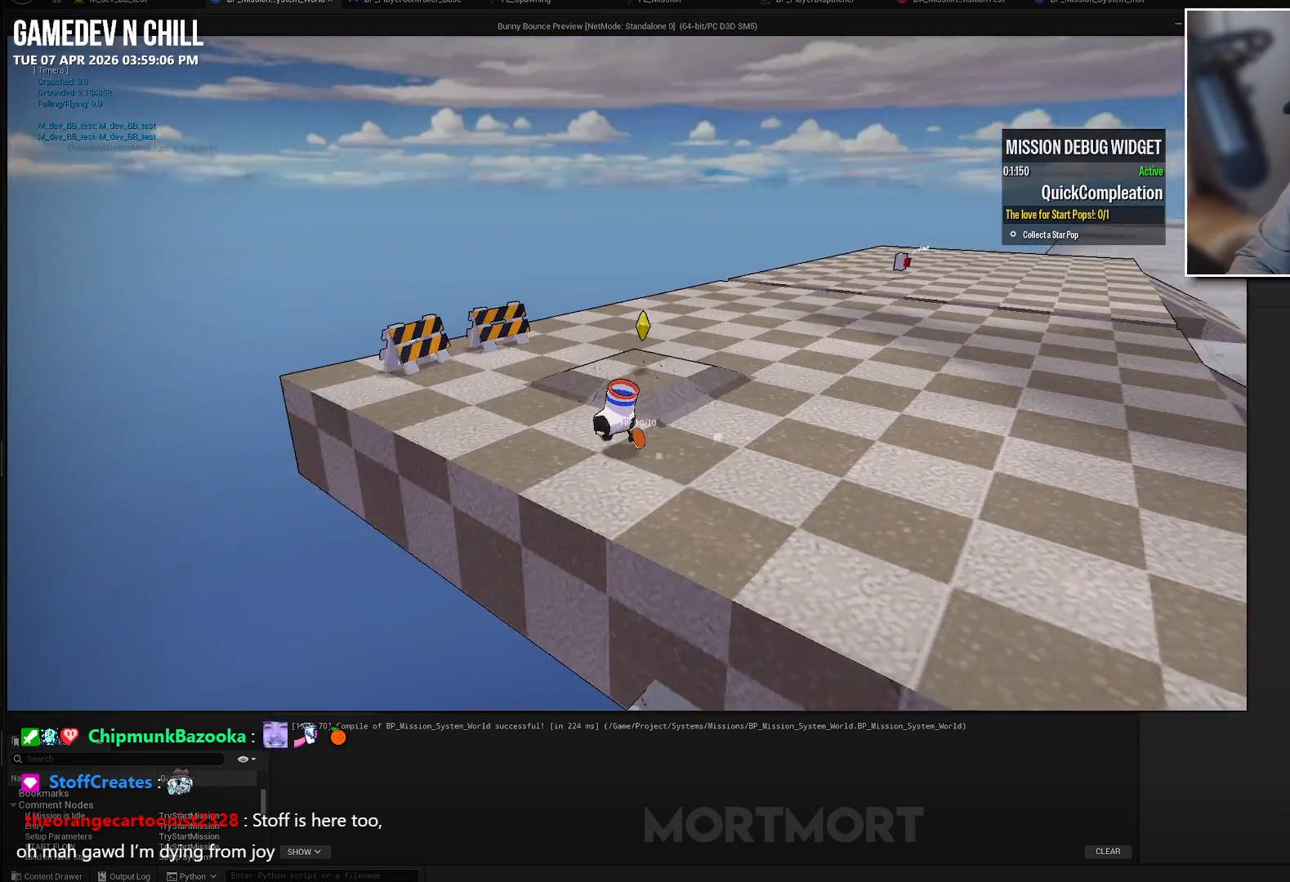
{"buttons": ["L2"], "left_stick": "right", "right_stick": "center", "events": [[67, "right_stick", "left"], [317, "left_stick", "right"], [350, "right_stick", "center"], [450, "L2", "down"]]}
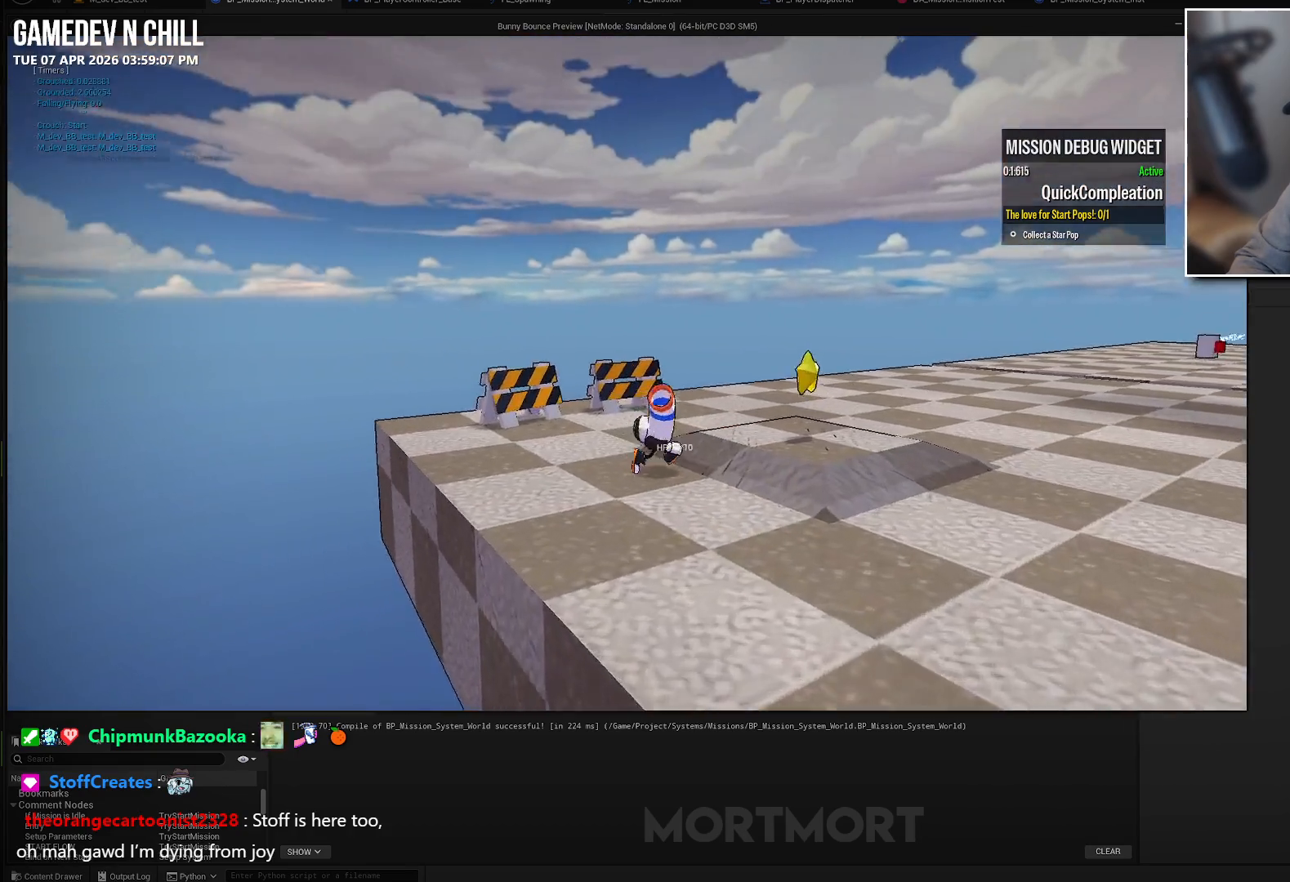
{"buttons": [], "left_stick": "down-left", "right_stick": "left", "events": [[17, "A", "down"], [33, "left_stick", "down-right"], [133, "L2", "up"], [183, "A", "up"], [300, "left_stick", "down"], [300, "right_stick", "left"], [450, "left_stick", "down-left"]]}
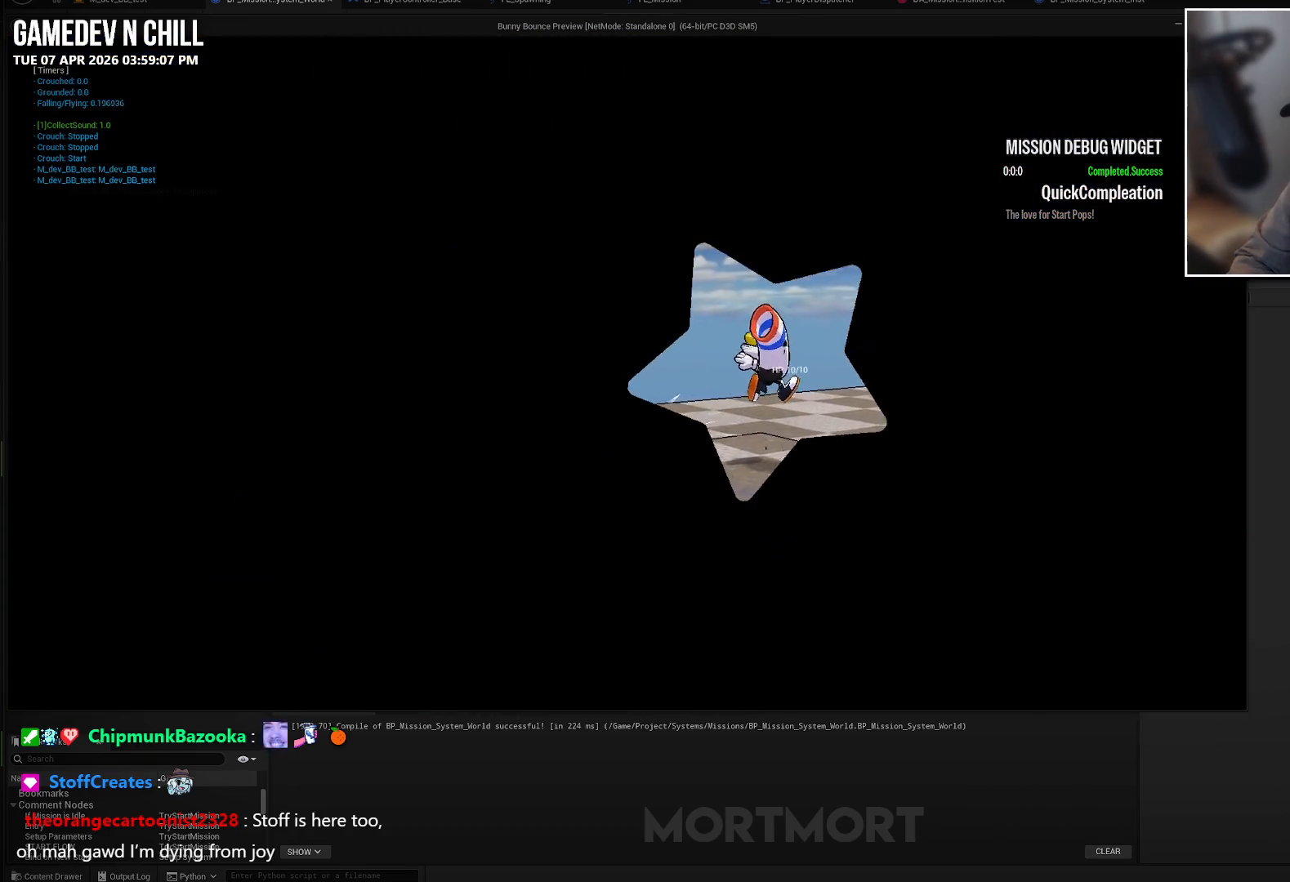
{"buttons": [], "left_stick": "down-left", "right_stick": "left", "events": []}
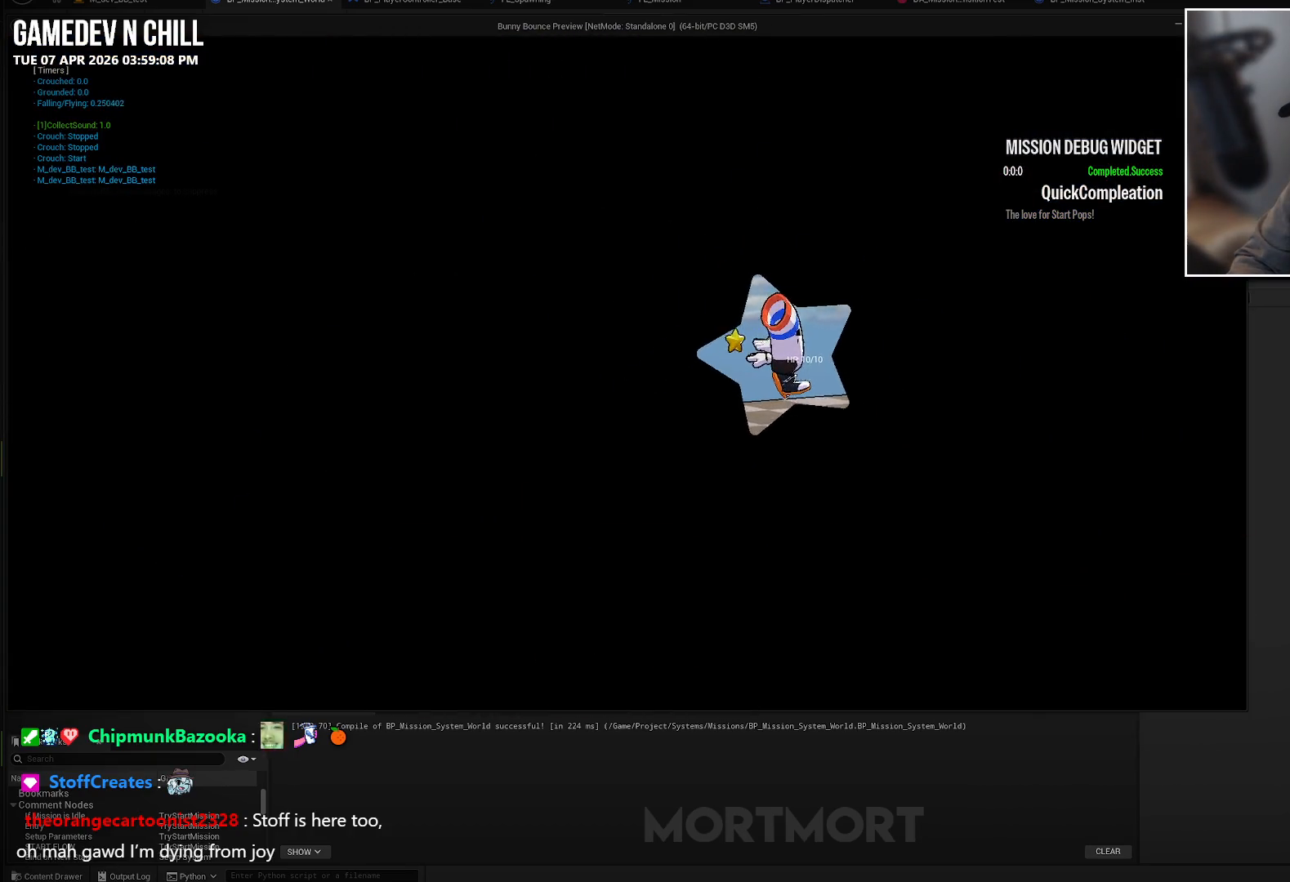
{"buttons": [], "left_stick": "center", "right_stick": "left", "events": [[350, "left_stick", "center"]]}
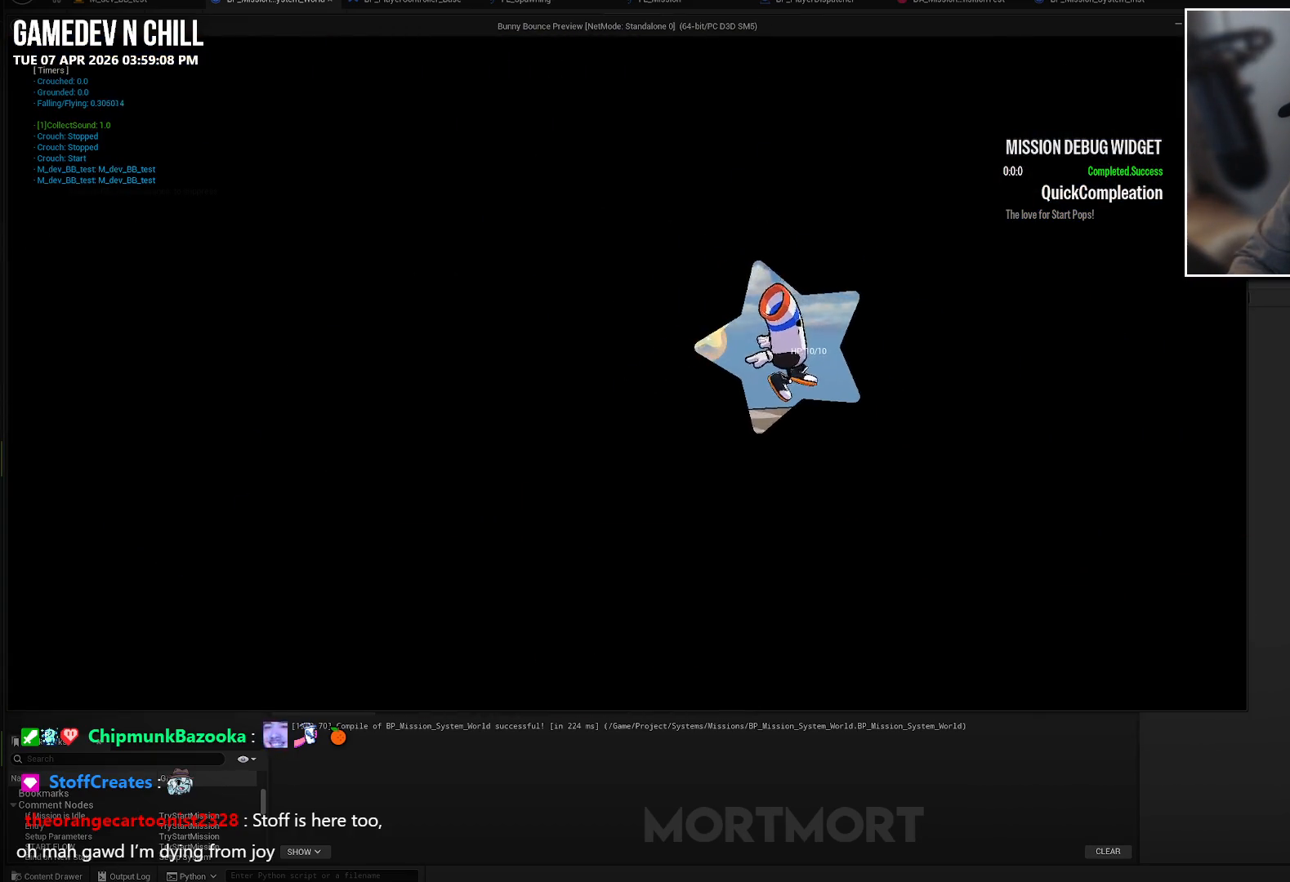
{"buttons": [], "left_stick": "center", "right_stick": "left", "events": []}
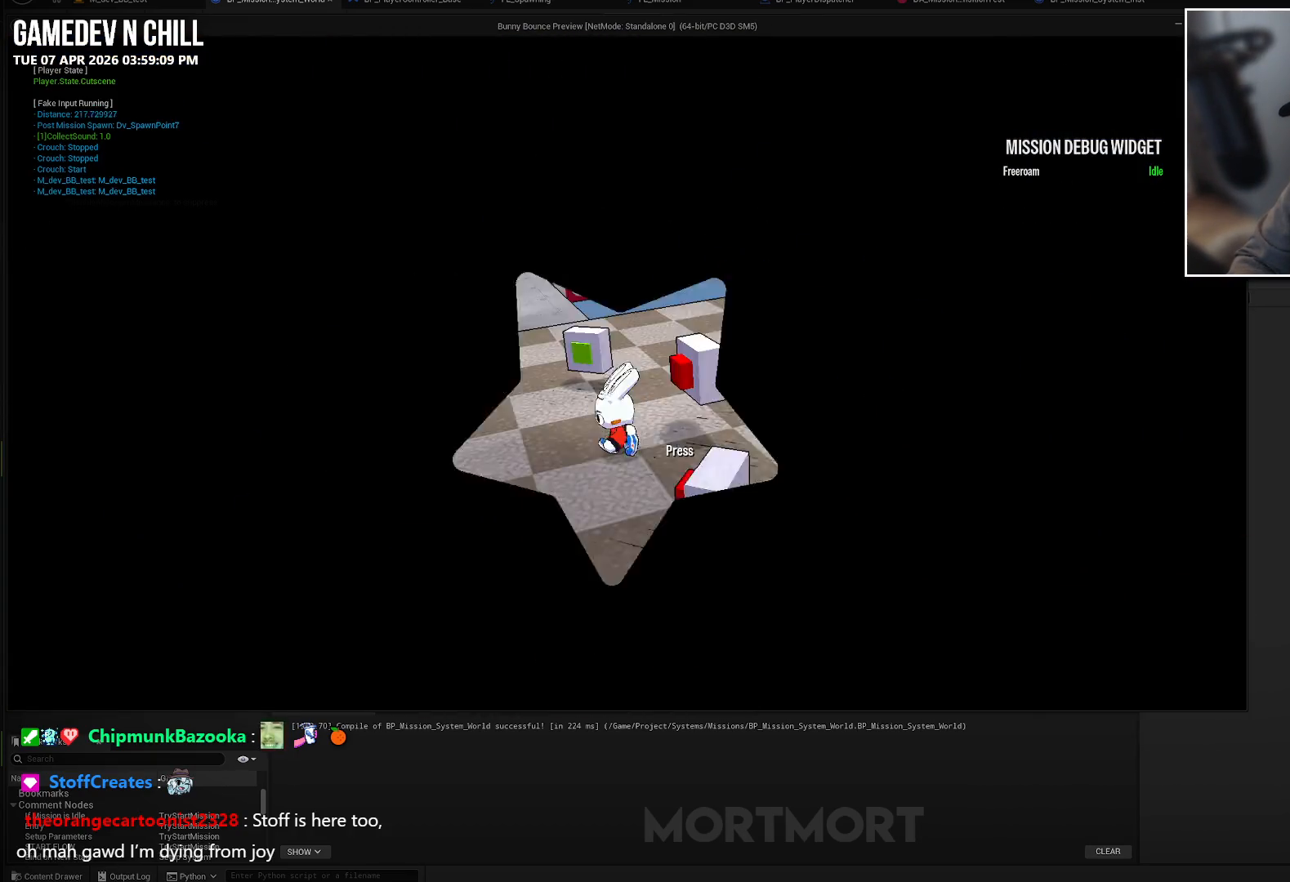
{"buttons": [], "left_stick": "center", "right_stick": "center", "events": [[333, "right_stick", "center"]]}
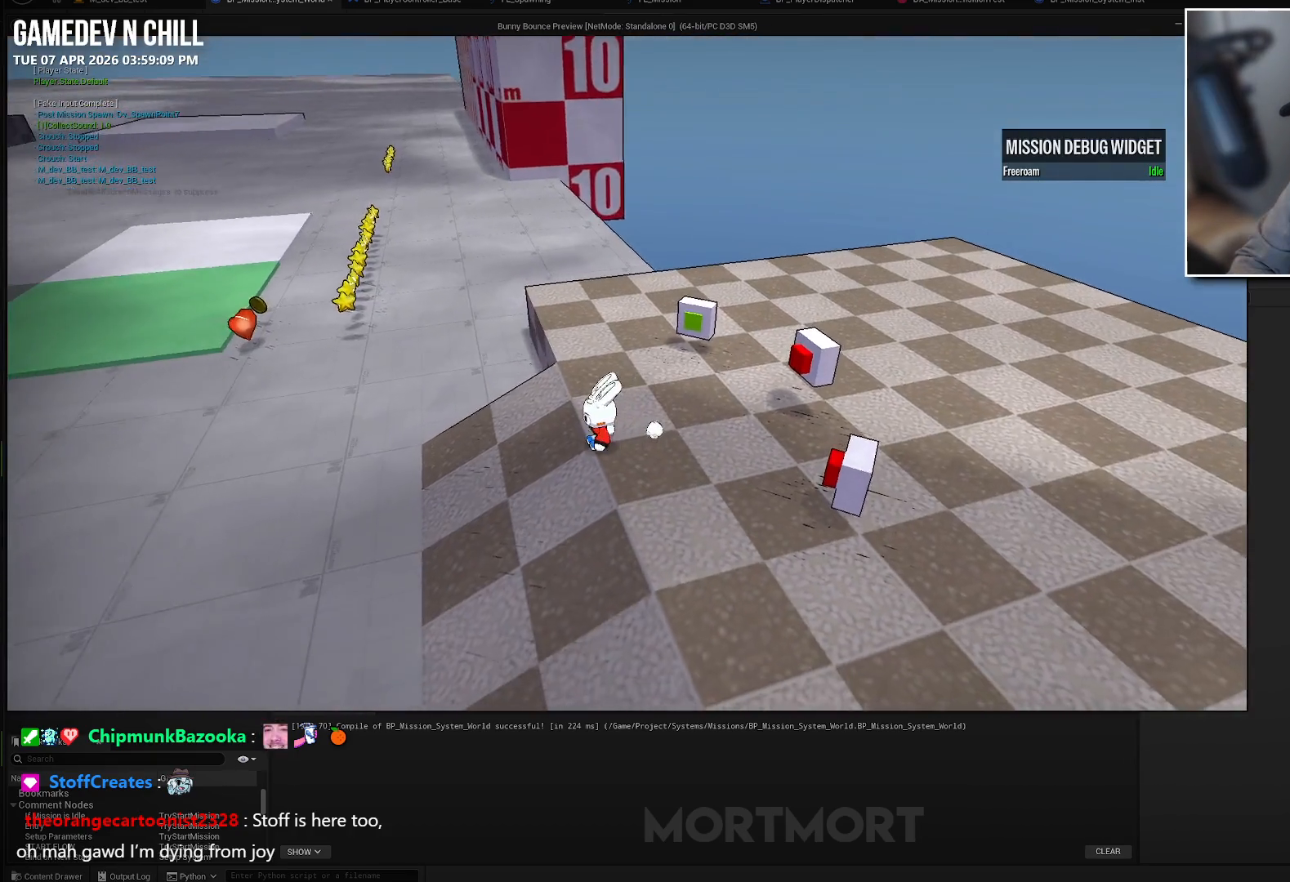
{"buttons": [], "left_stick": "center", "right_stick": "center", "events": []}
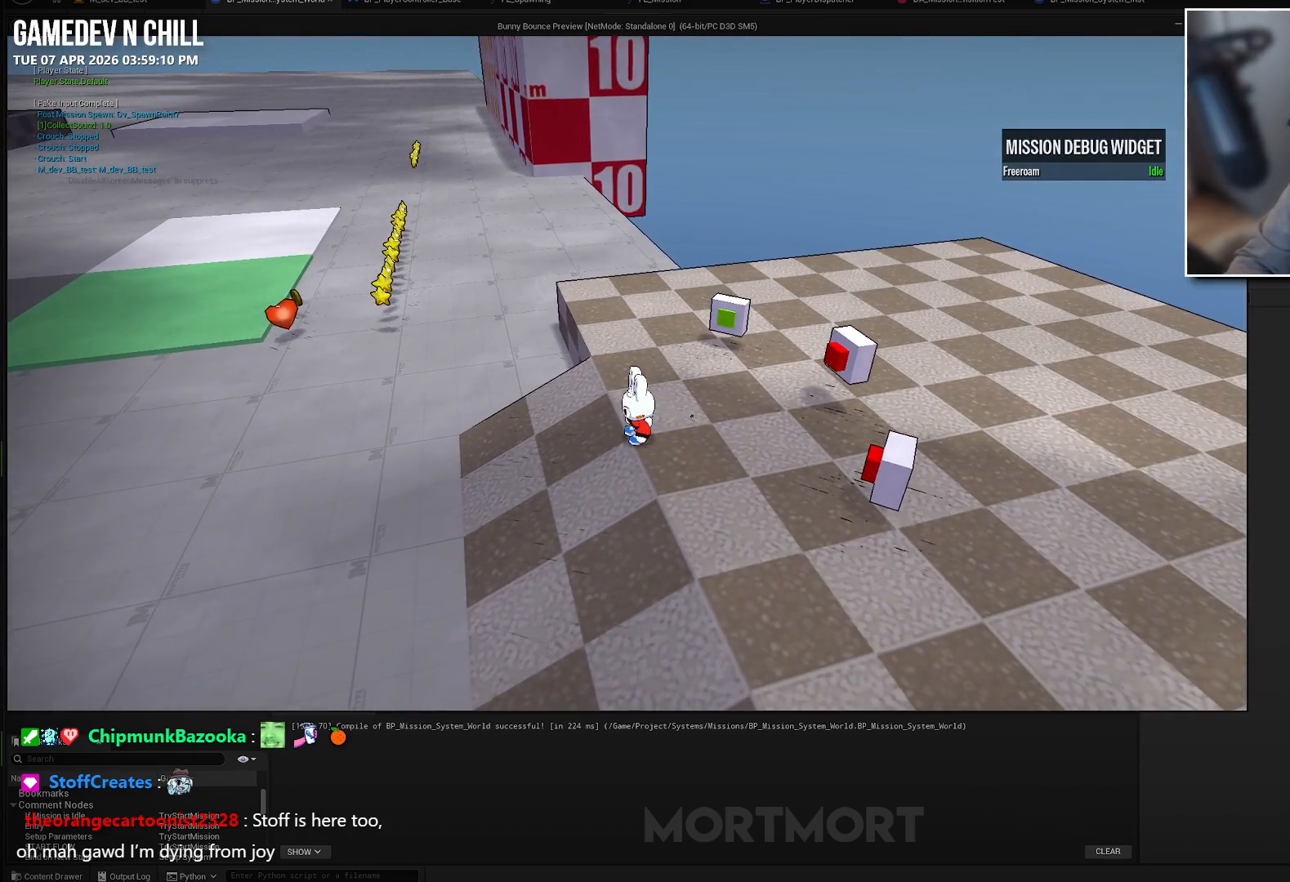
{"buttons": [], "left_stick": "center", "right_stick": "center", "events": []}
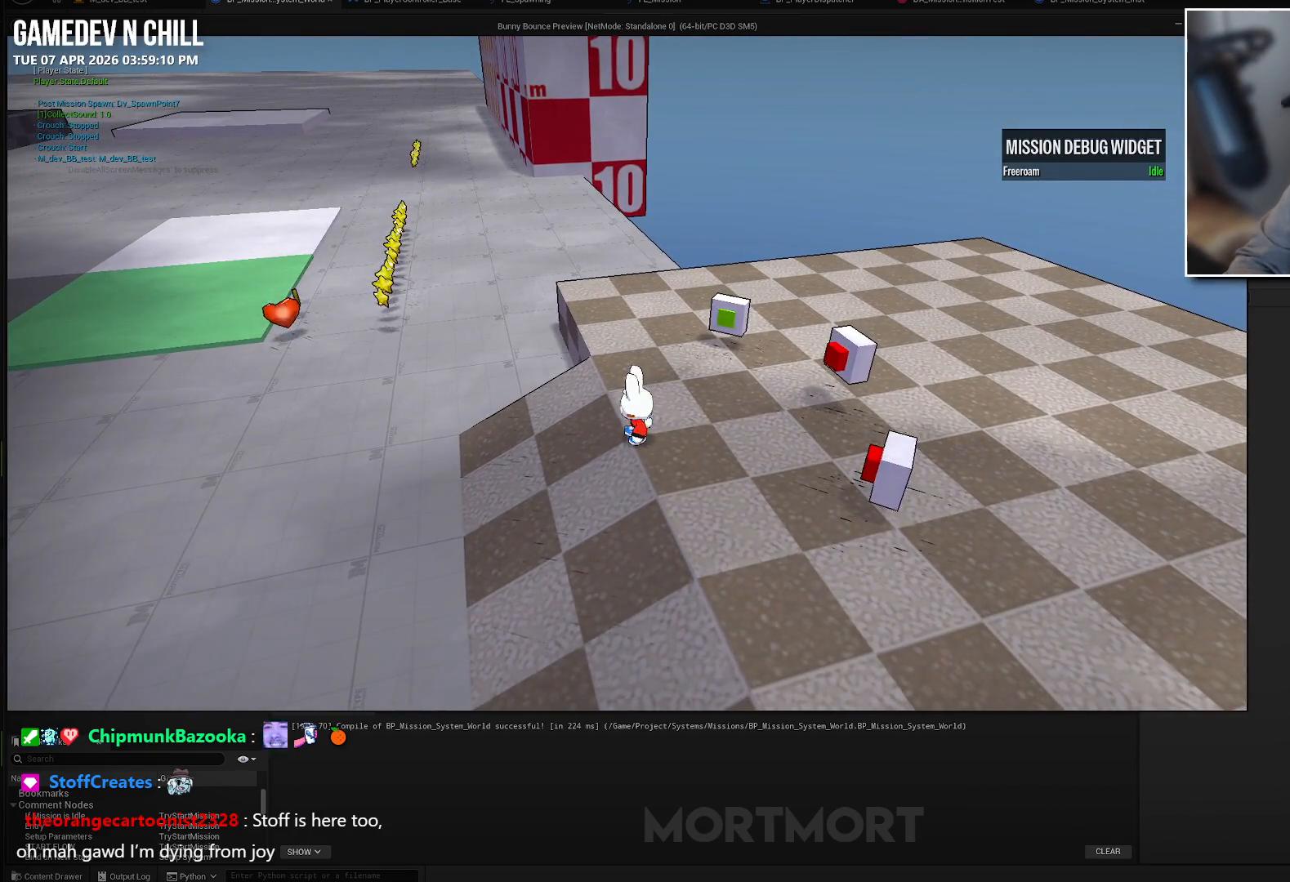
{"buttons": [], "left_stick": "center", "right_stick": "center", "events": []}
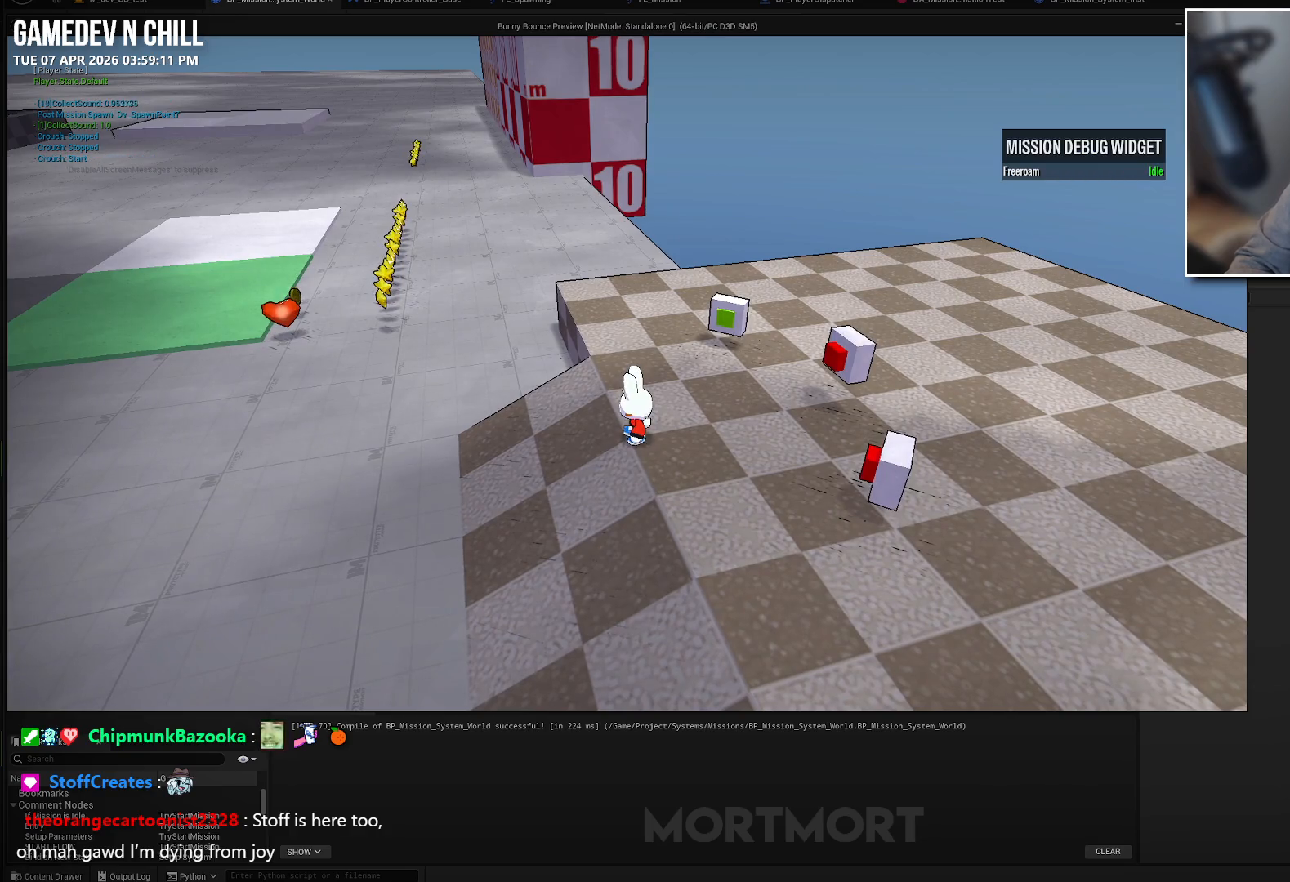
{"buttons": [], "left_stick": "center", "right_stick": "center", "events": []}
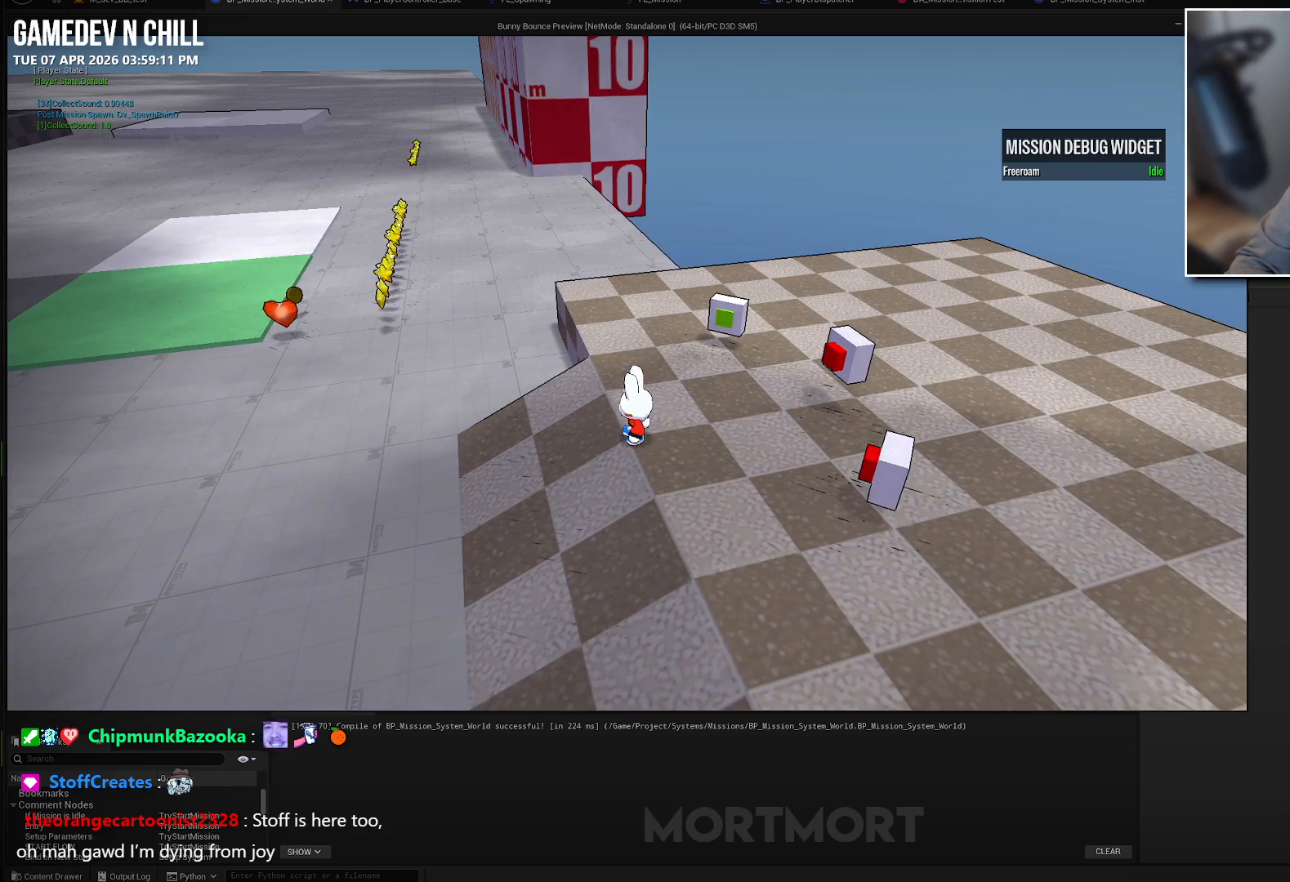
{"buttons": [], "left_stick": "center", "right_stick": "center", "events": []}
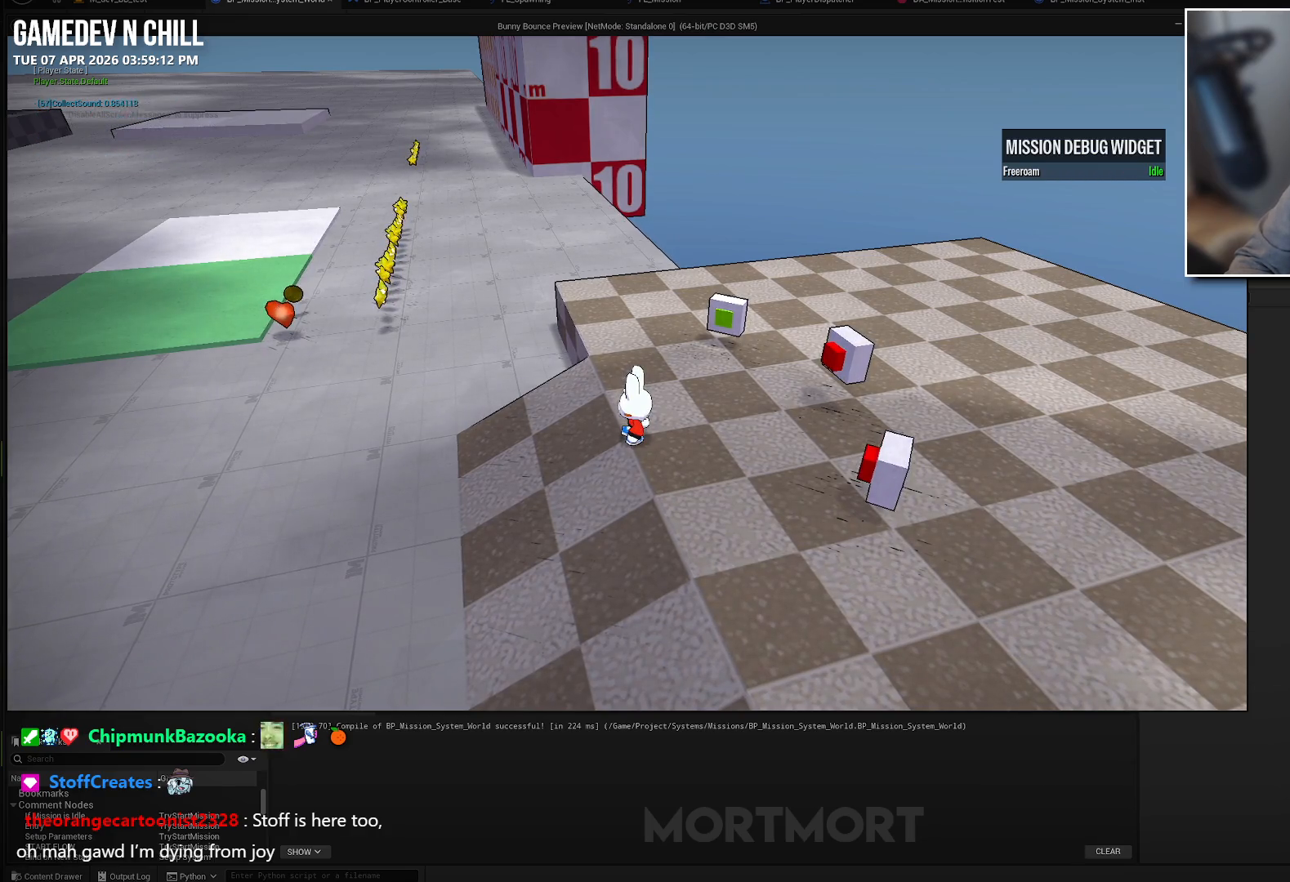
{"buttons": [], "left_stick": "center", "right_stick": "center", "events": []}
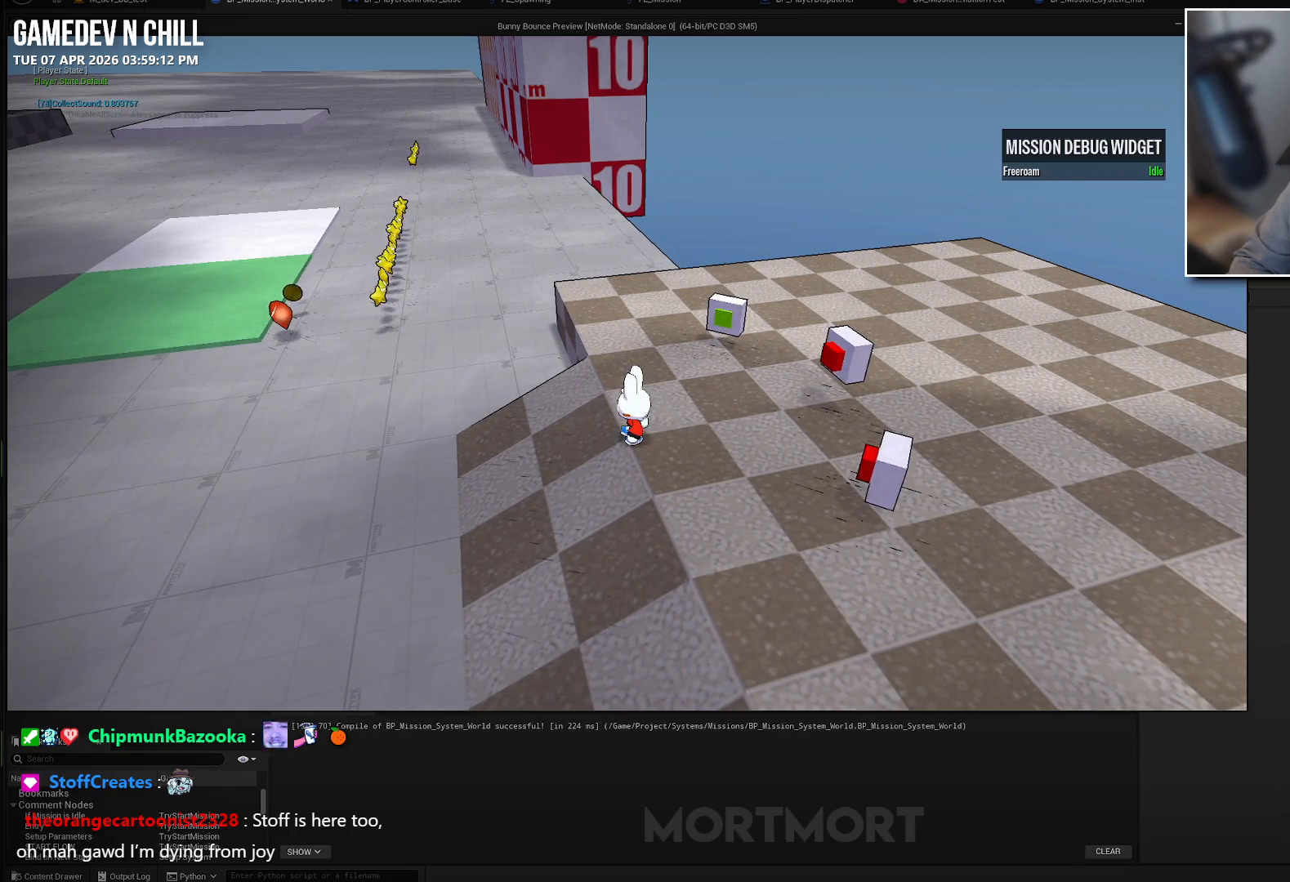
{"buttons": [], "left_stick": "right", "right_stick": "center", "events": [[167, "left_stick", "right"]]}
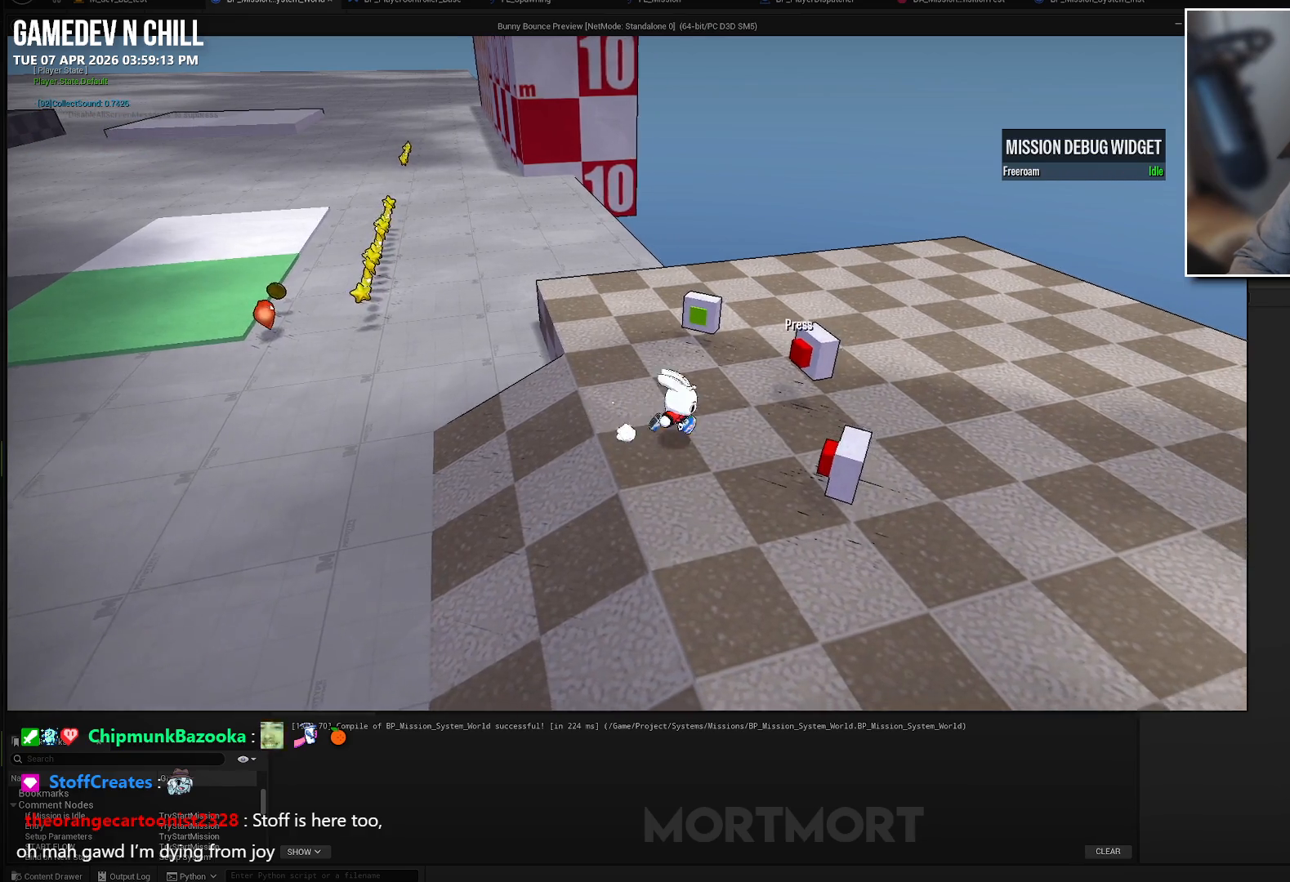
{"buttons": [], "left_stick": "up", "right_stick": "center", "events": [[83, "left_stick", "center"], [100, "Y", "down"], [217, "Y", "up"], [317, "left_stick", "up-left"], [383, "left_stick", "up"]]}
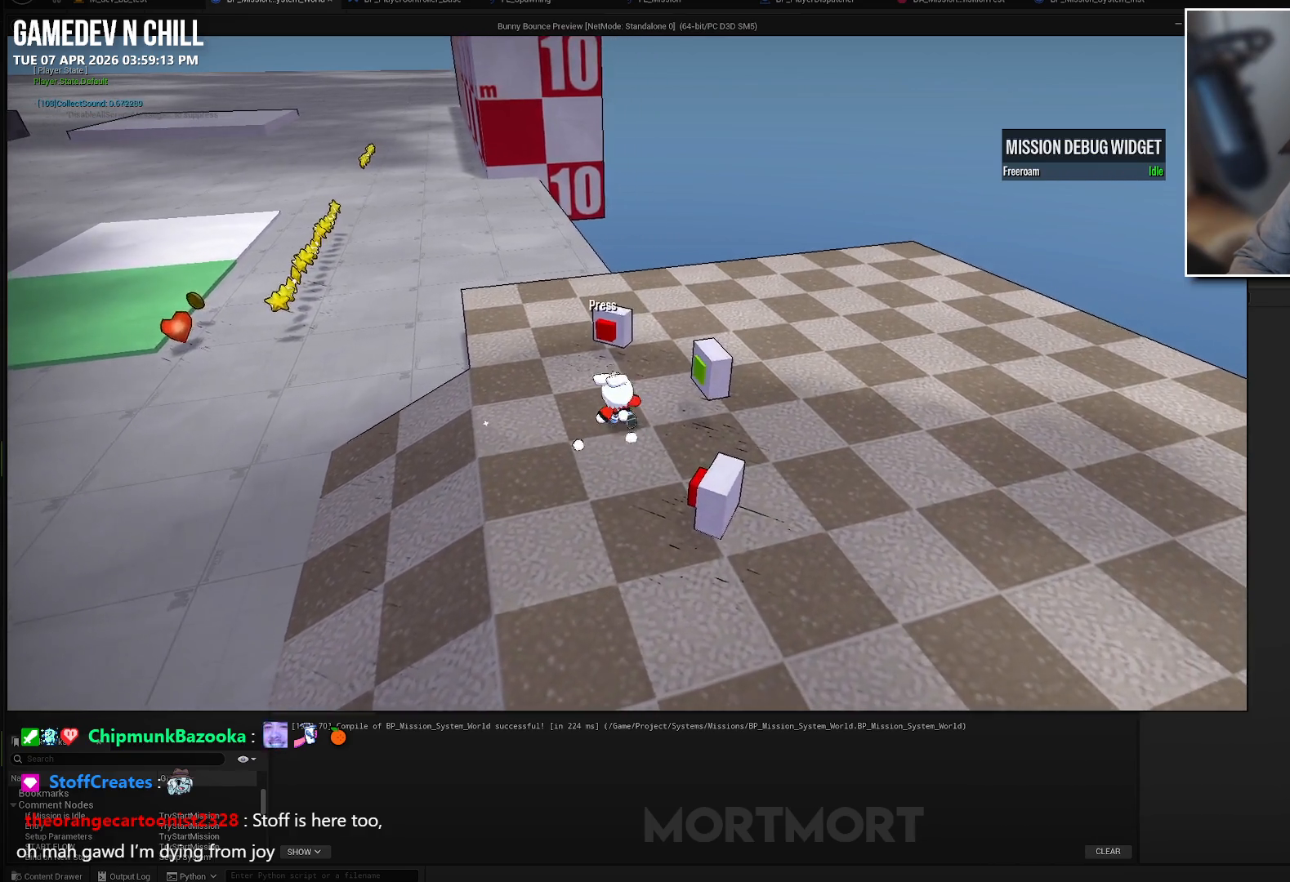
{"buttons": [], "left_stick": "center", "right_stick": "center", "events": [[17, "Y", "down"], [17, "left_stick", "center"], [150, "Y", "up"], [317, "A", "down"], [417, "A", "up"]]}
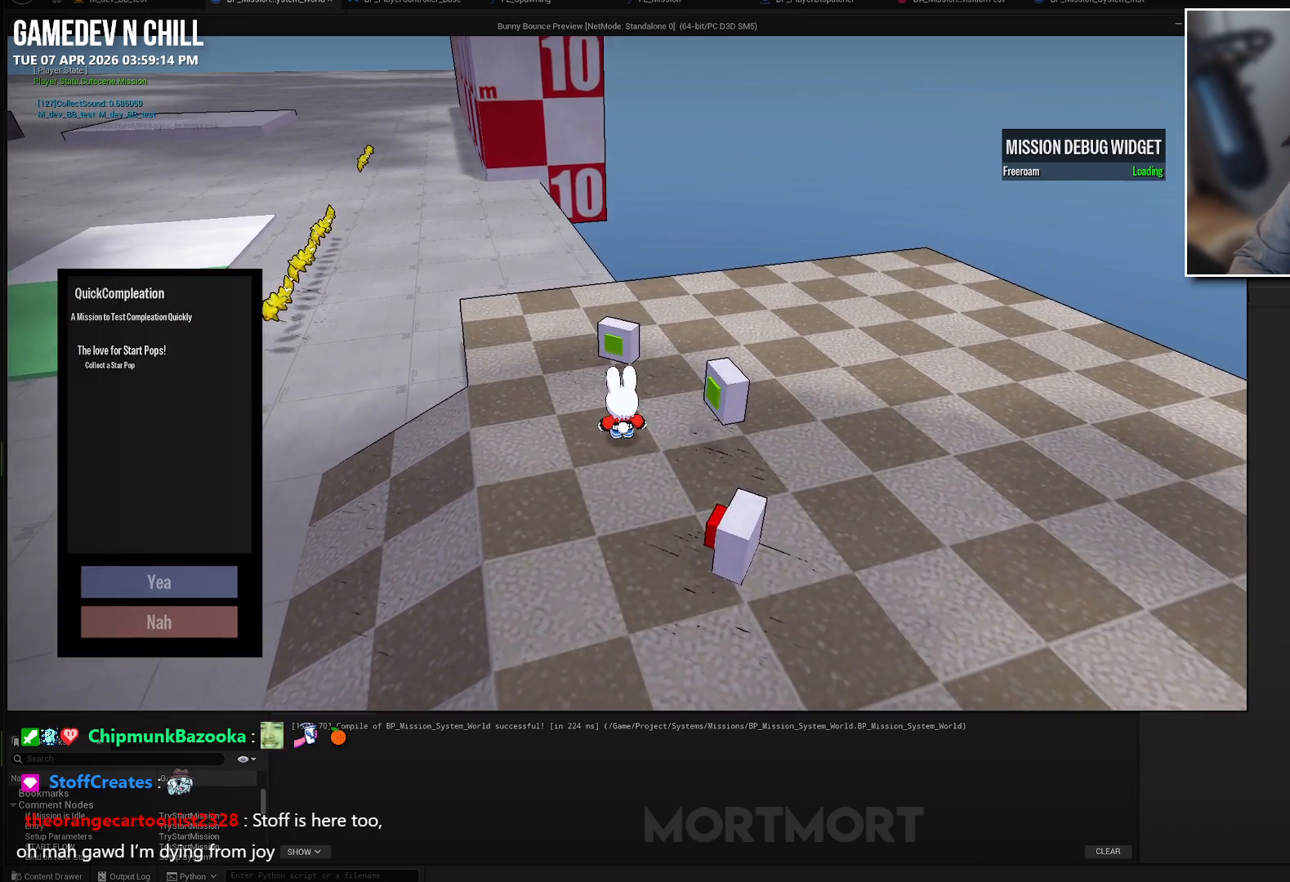
{"buttons": [], "left_stick": "center", "right_stick": "center", "events": [[17, "A", "down"], [133, "A", "up"], [217, "A", "down"], [317, "A", "up"]]}
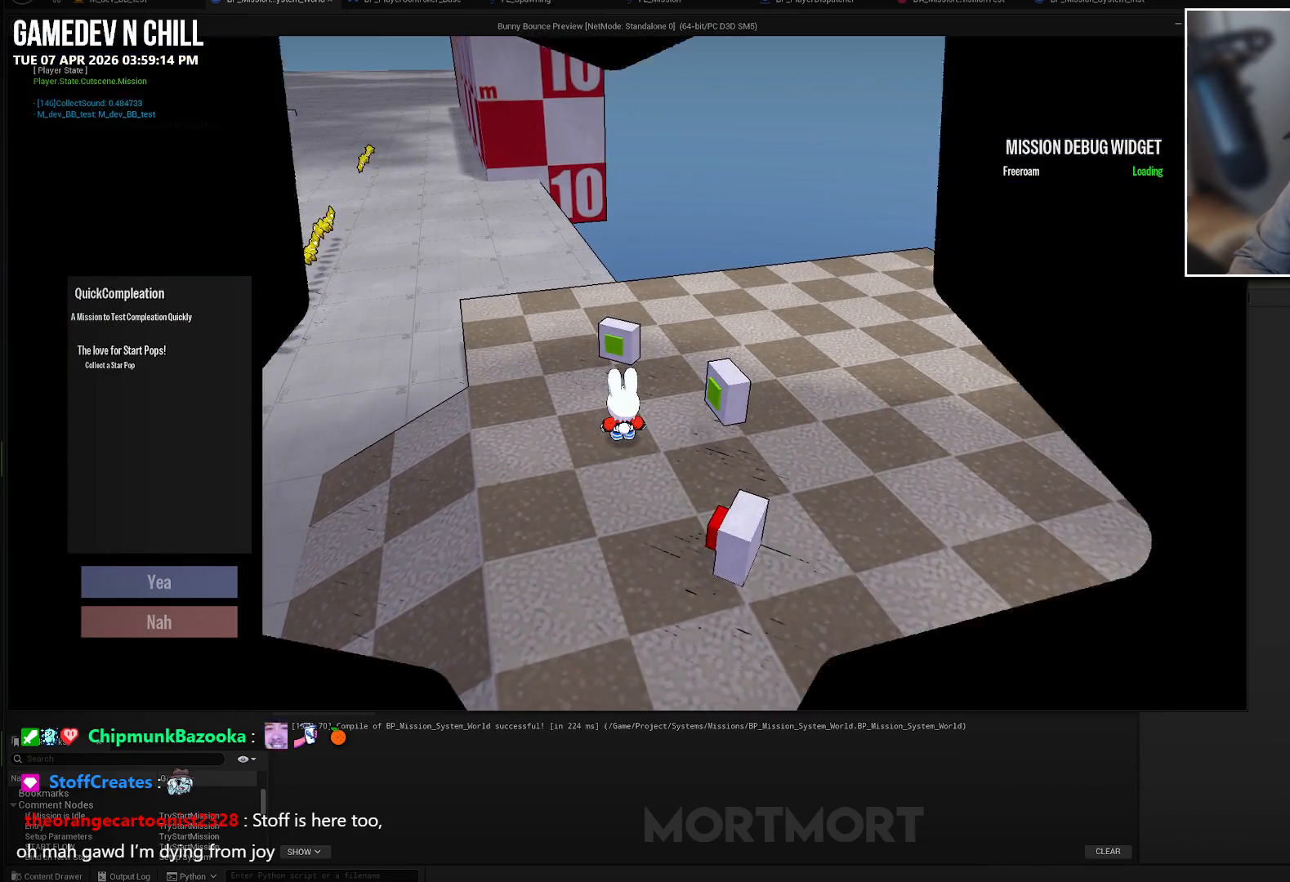
{"buttons": [], "left_stick": "center", "right_stick": "center", "events": []}